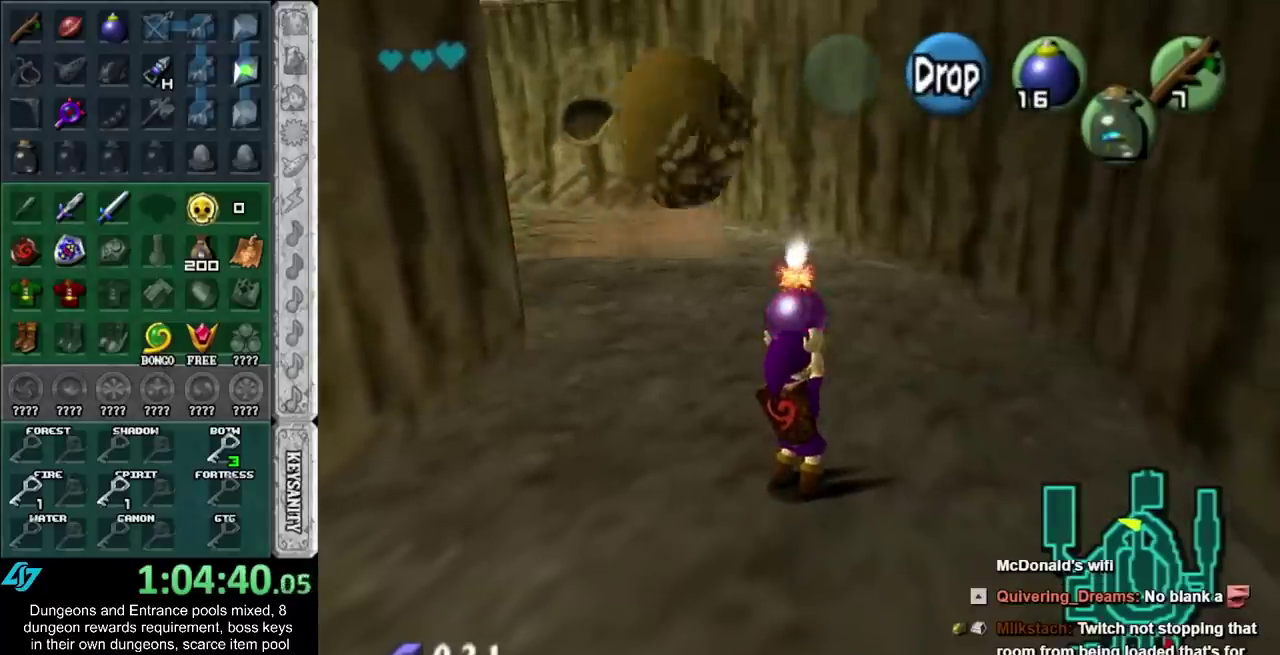
Gameplay with a controller (Nintendo layout); each line is a JSON object with the inputs held at the frame after it. "events" lists button and stick changes between this image and that frame as [ms after this image, input, new state], when the widget could be followed in between. Not read: L3 R3.
{"buttons": [], "left_stick": "center", "right_stick": "center", "events": []}
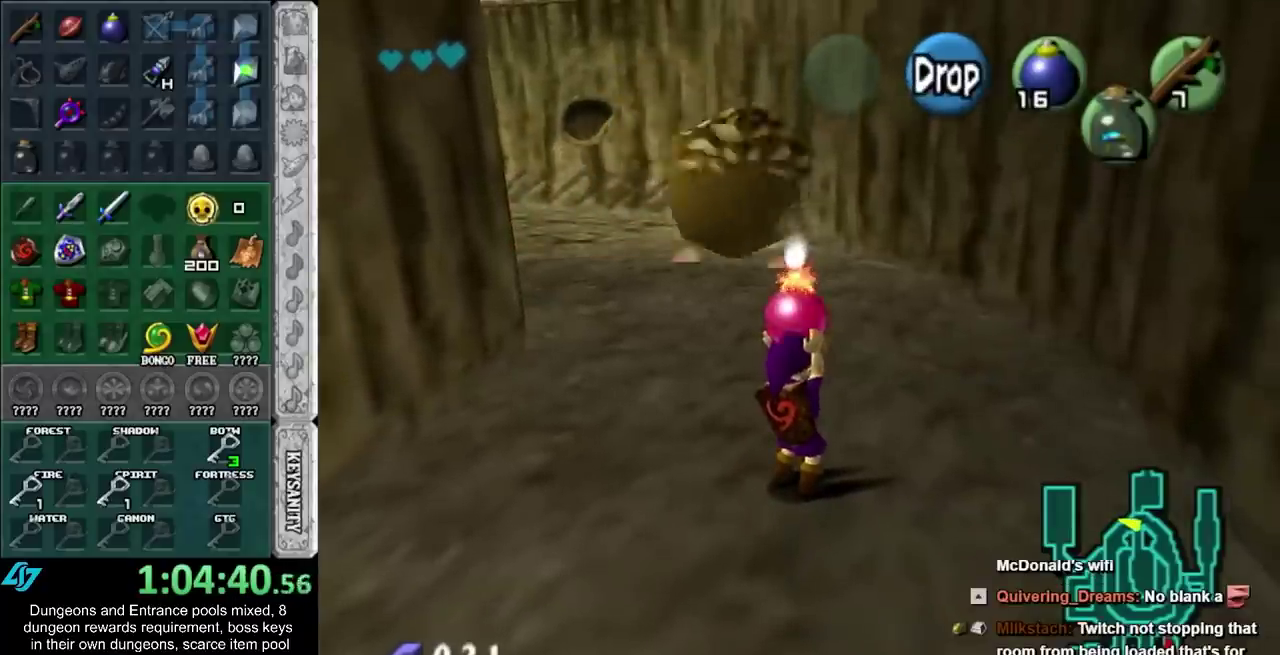
{"buttons": [], "left_stick": "center", "right_stick": "center", "events": []}
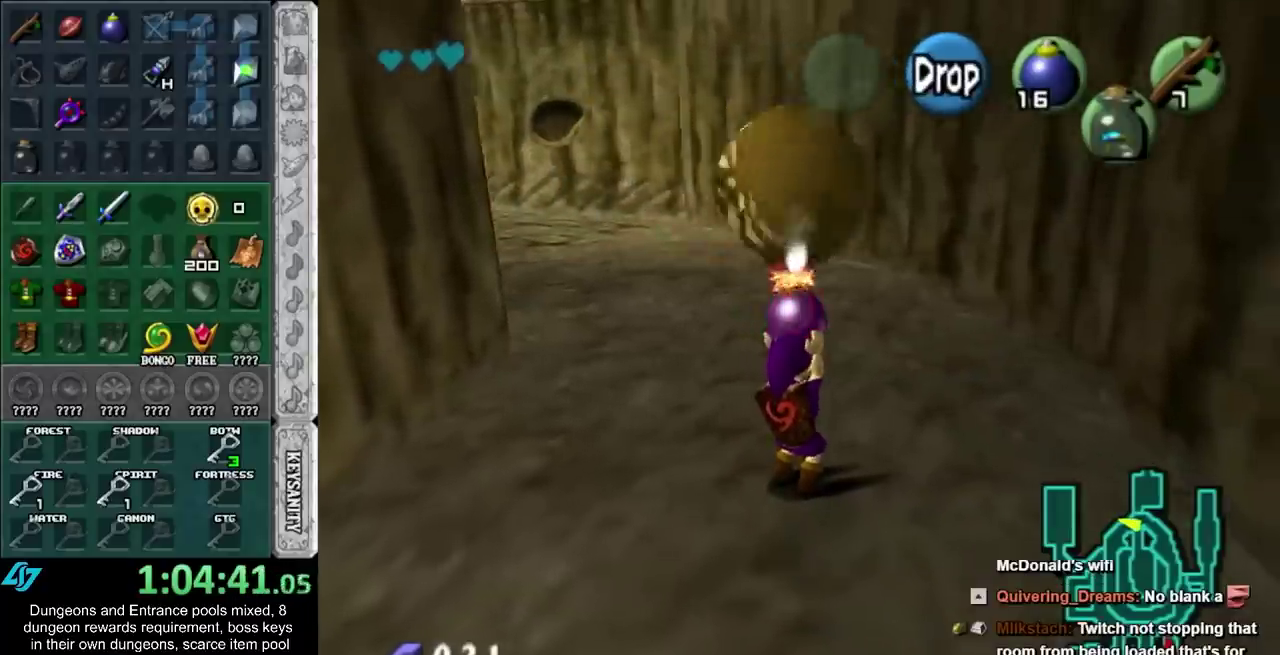
{"buttons": [], "left_stick": "up", "right_stick": "center", "events": [[400, "left_stick", "up"]]}
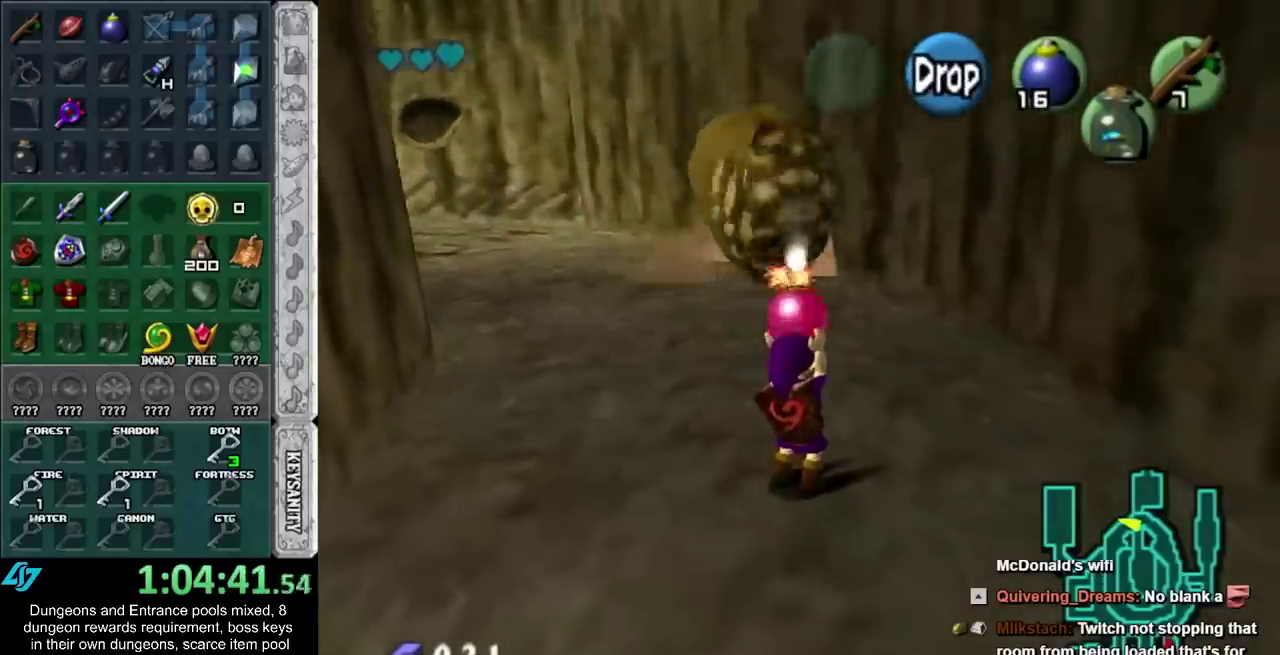
{"buttons": [], "left_stick": "up-left", "right_stick": "center", "events": [[217, "left_stick", "up-left"], [350, "left_stick", "left"], [467, "left_stick", "up-left"]]}
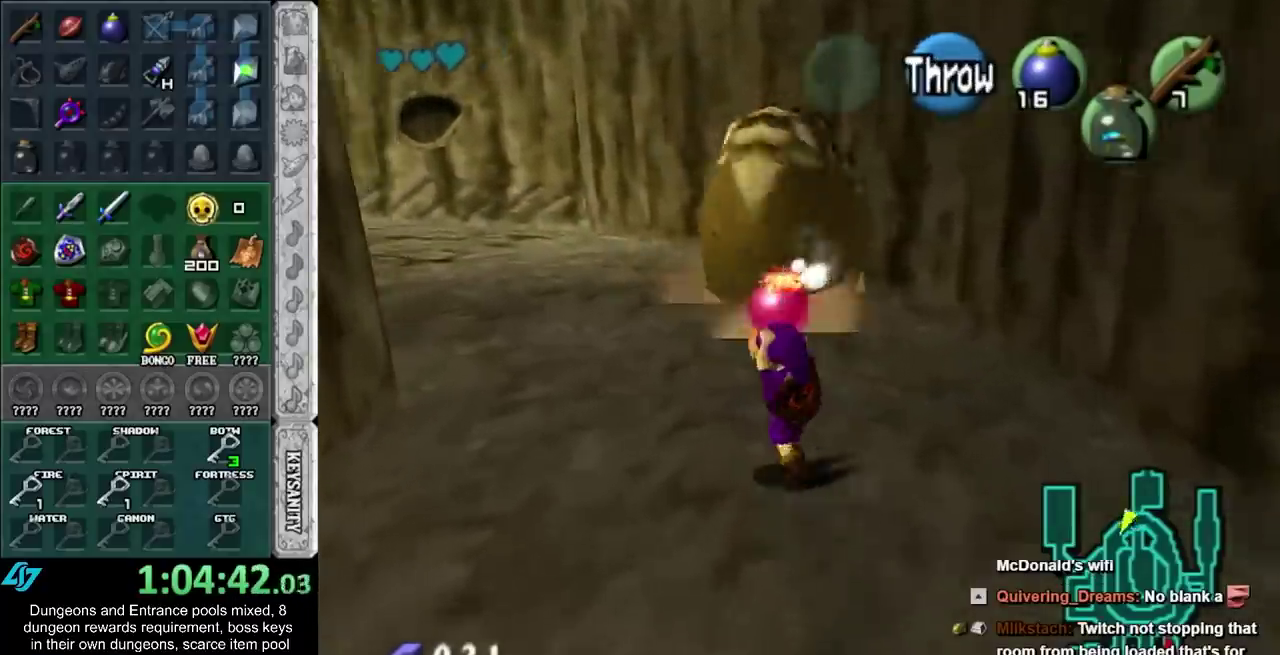
{"buttons": [], "left_stick": "center", "right_stick": "center", "events": [[83, "left_stick", "center"]]}
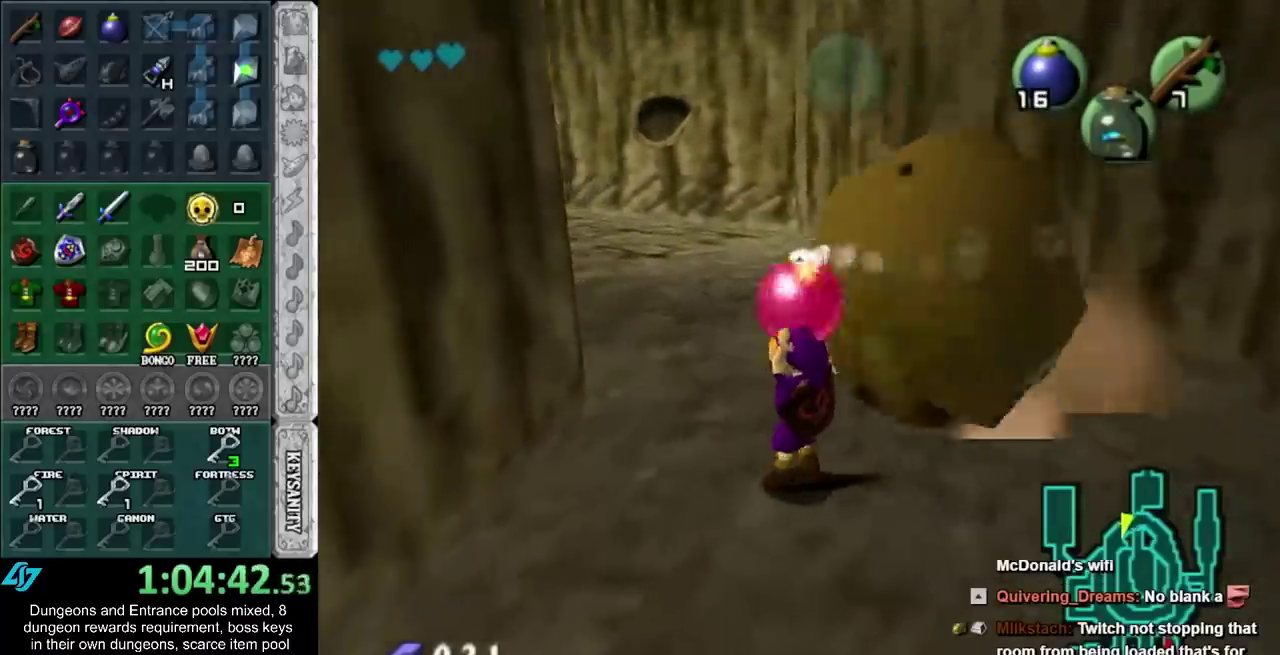
{"buttons": [], "left_stick": "center", "right_stick": "center", "events": []}
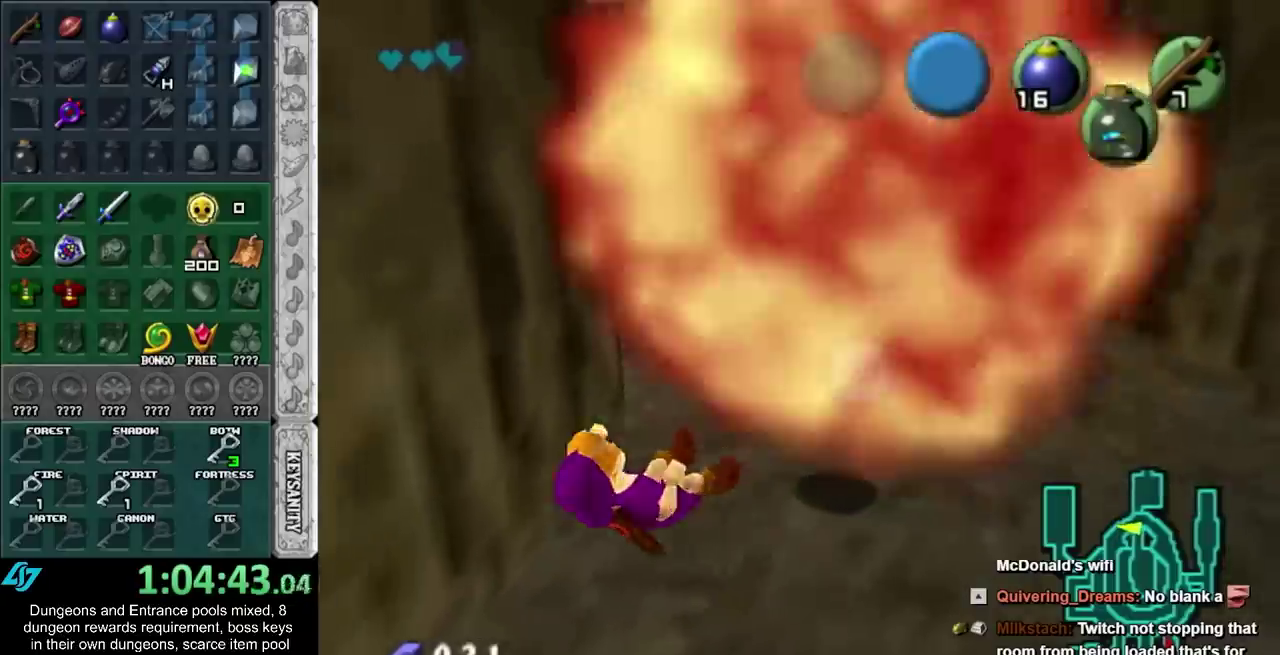
{"buttons": [], "left_stick": "center", "right_stick": "center", "events": []}
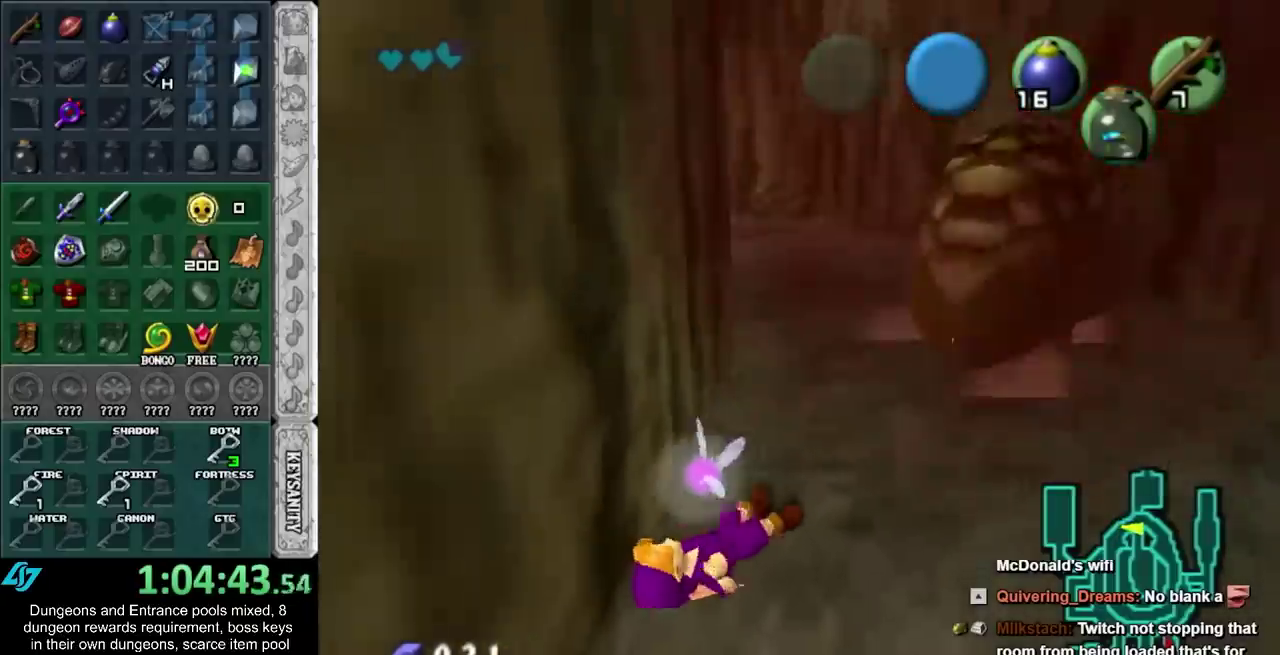
{"buttons": [], "left_stick": "up", "right_stick": "center", "events": [[433, "left_stick", "up"]]}
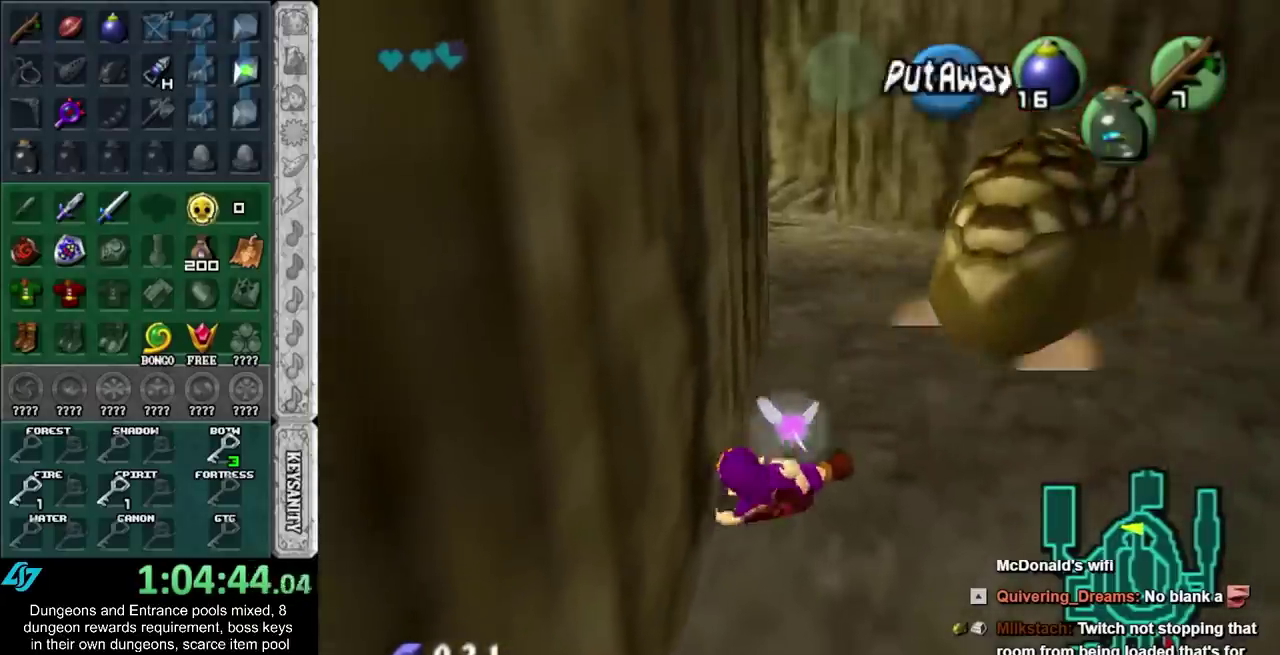
{"buttons": [], "left_stick": "up", "right_stick": "center", "events": []}
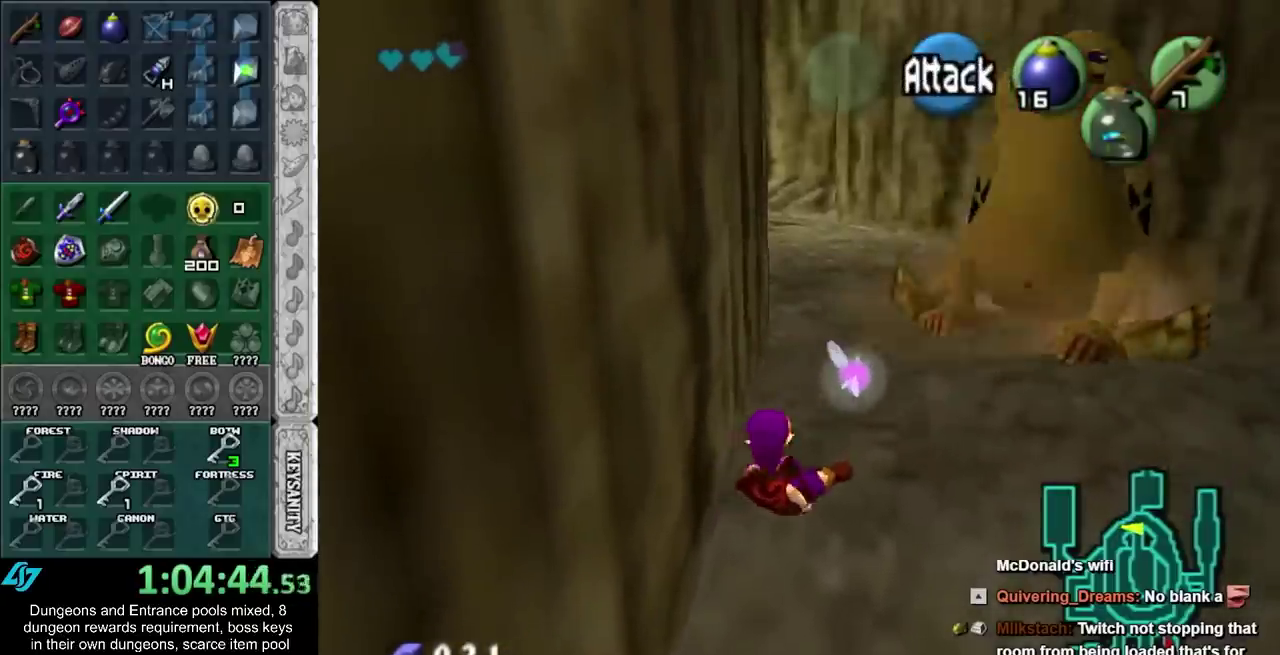
{"buttons": [], "left_stick": "center", "right_stick": "center", "events": [[150, "left_stick", "center"], [183, "L1", "down"], [400, "L1", "up"]]}
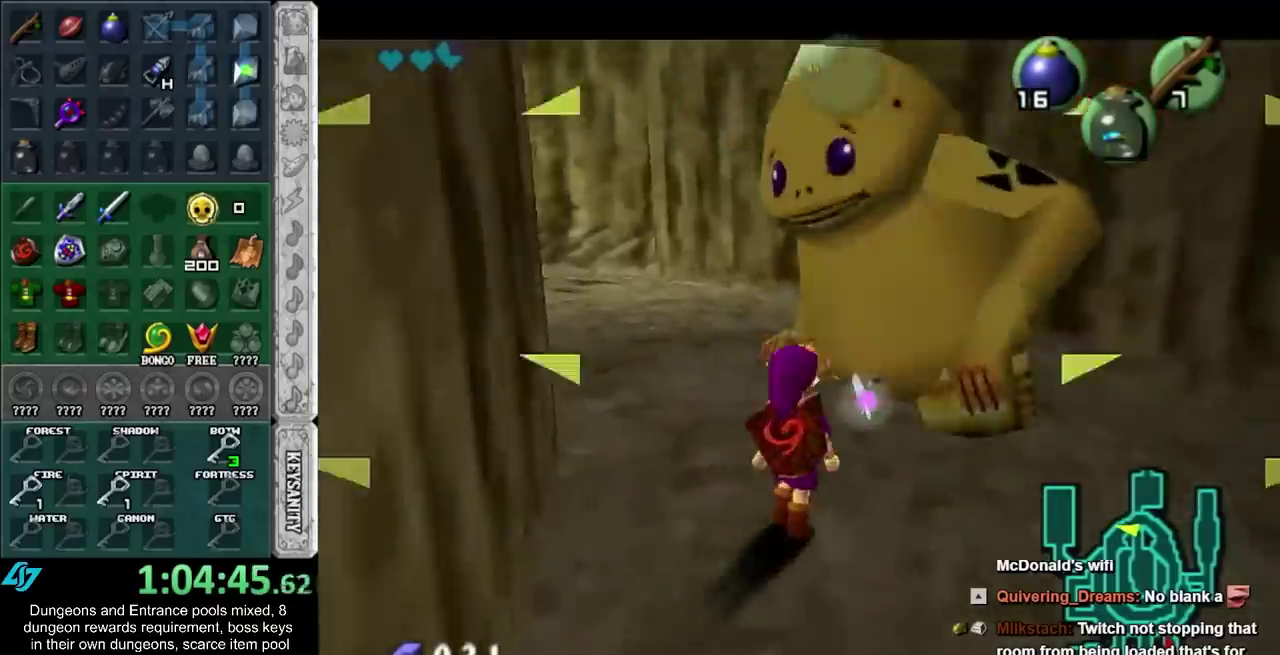
{"buttons": [], "left_stick": "down-left", "right_stick": "center", "events": [[267, "left_stick", "down-left"]]}
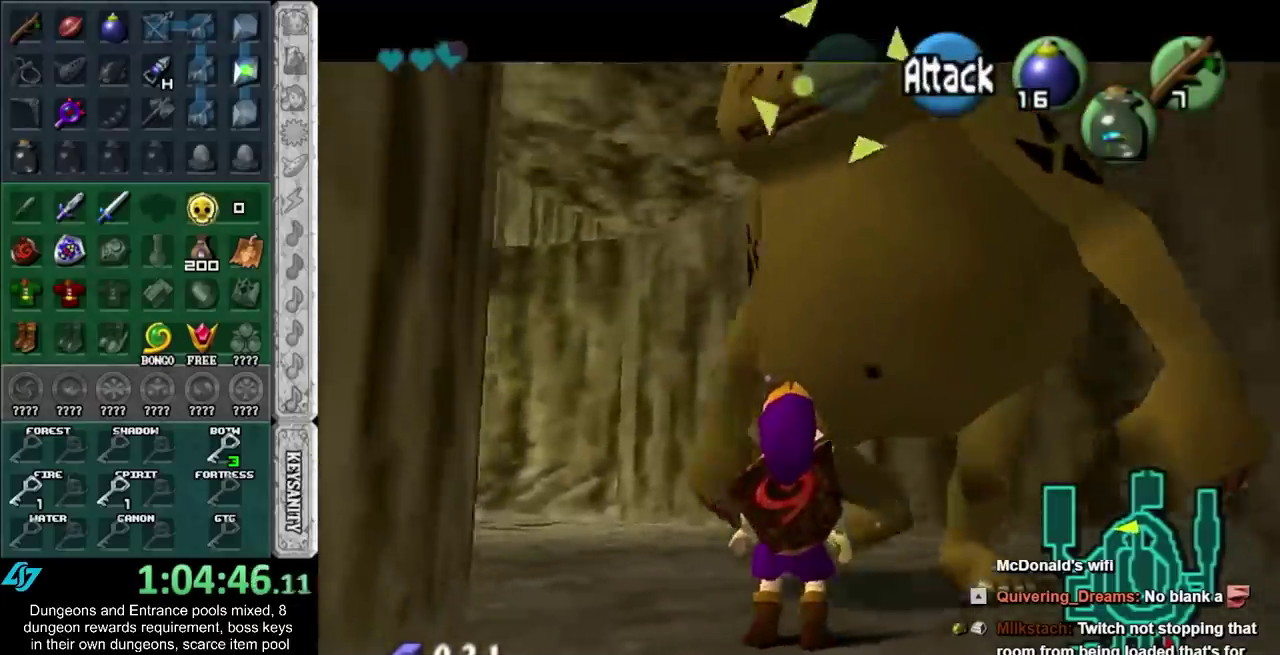
{"buttons": [], "left_stick": "center", "right_stick": "center", "events": [[50, "left_stick", "center"]]}
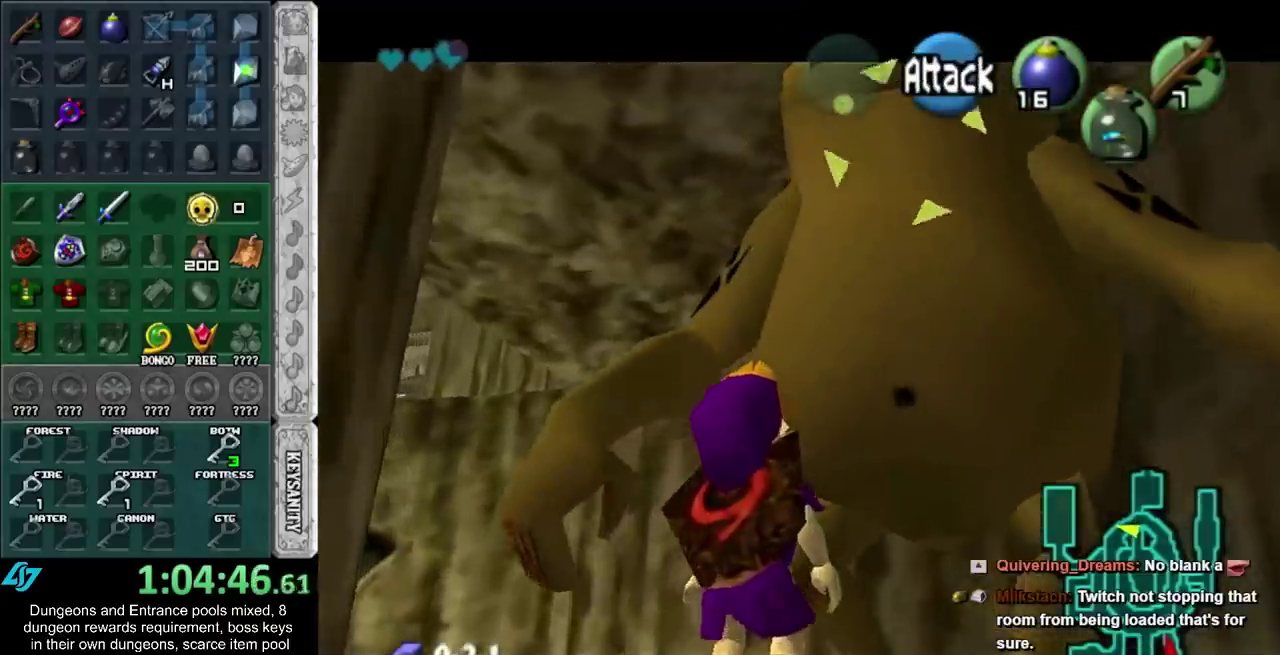
{"buttons": [], "left_stick": "center", "right_stick": "center", "events": [[83, "A", "down"], [150, "A", "up"], [250, "A", "down"], [300, "A", "up"], [400, "A", "down"], [467, "A", "up"]]}
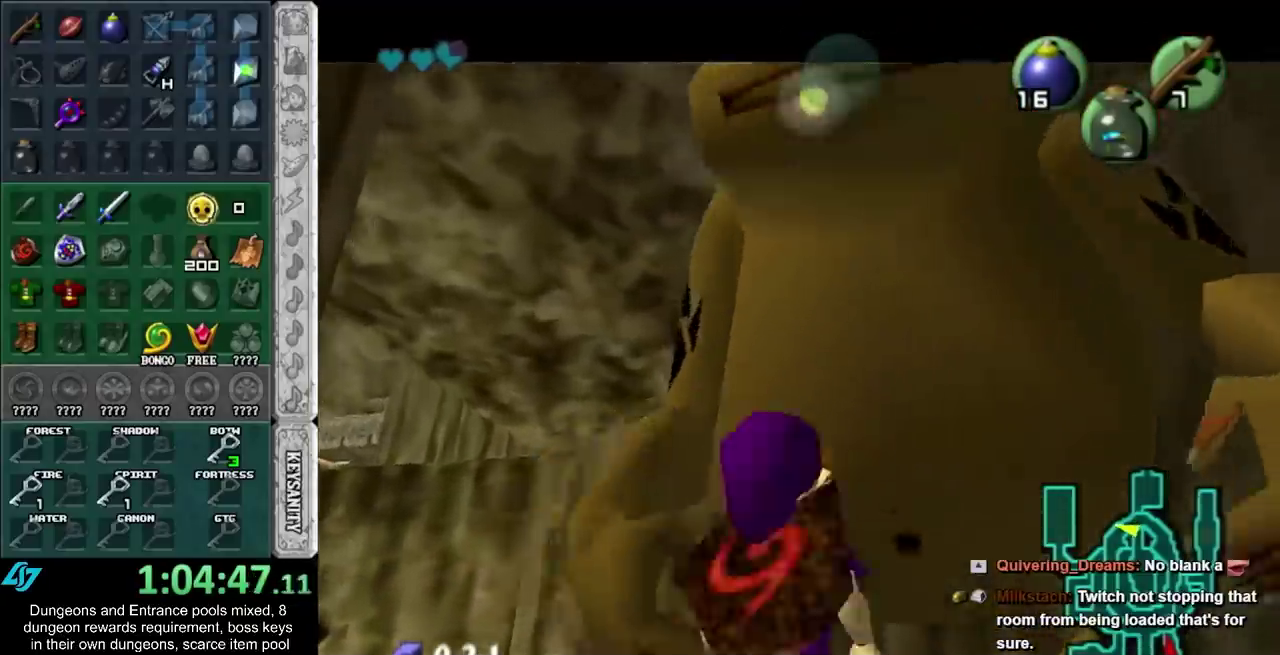
{"buttons": [], "left_stick": "center", "right_stick": "center", "events": [[50, "A", "down"], [117, "A", "up"], [183, "A", "down"], [267, "A", "up"], [367, "B", "down"], [400, "A", "down"], [467, "A", "up"], [467, "B", "up"]]}
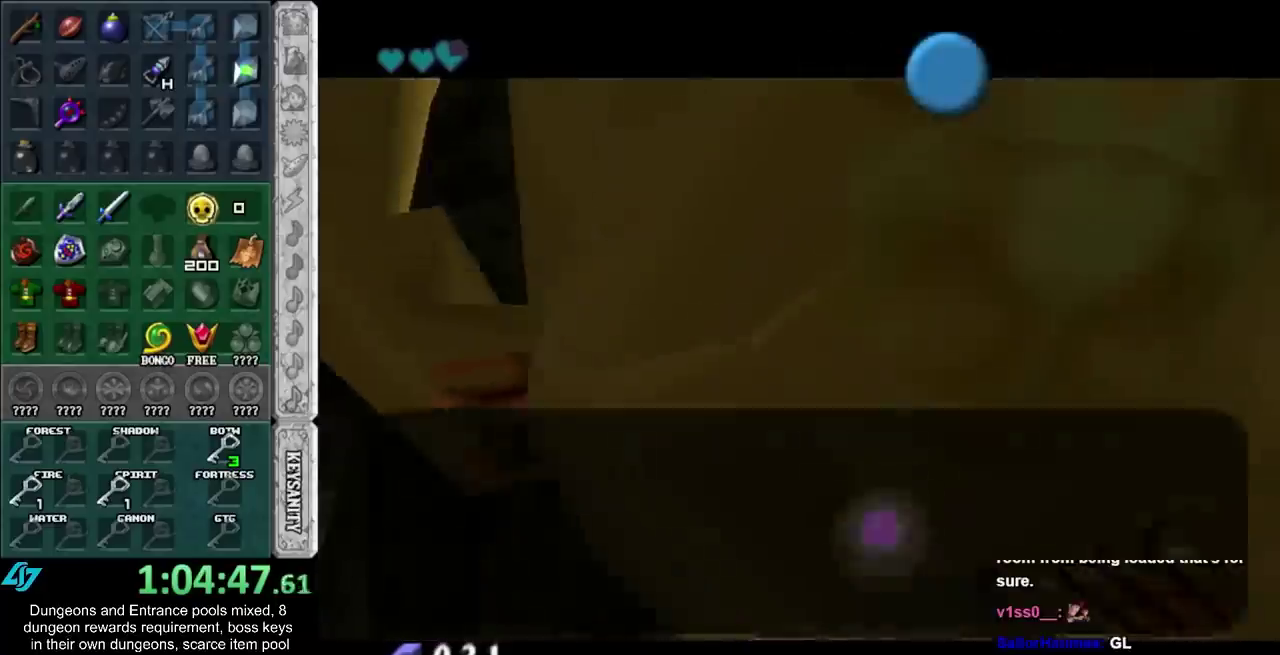
{"buttons": ["A", "B"], "left_stick": "center", "right_stick": "center", "events": [[17, "A", "down"], [17, "B", "down"], [83, "A", "up"], [117, "B", "up"], [183, "A", "down"], [183, "B", "down"], [250, "A", "up"], [267, "B", "up"], [333, "A", "down"], [333, "B", "down"], [400, "A", "up"], [400, "B", "up"], [500, "A", "down"], [500, "B", "down"]]}
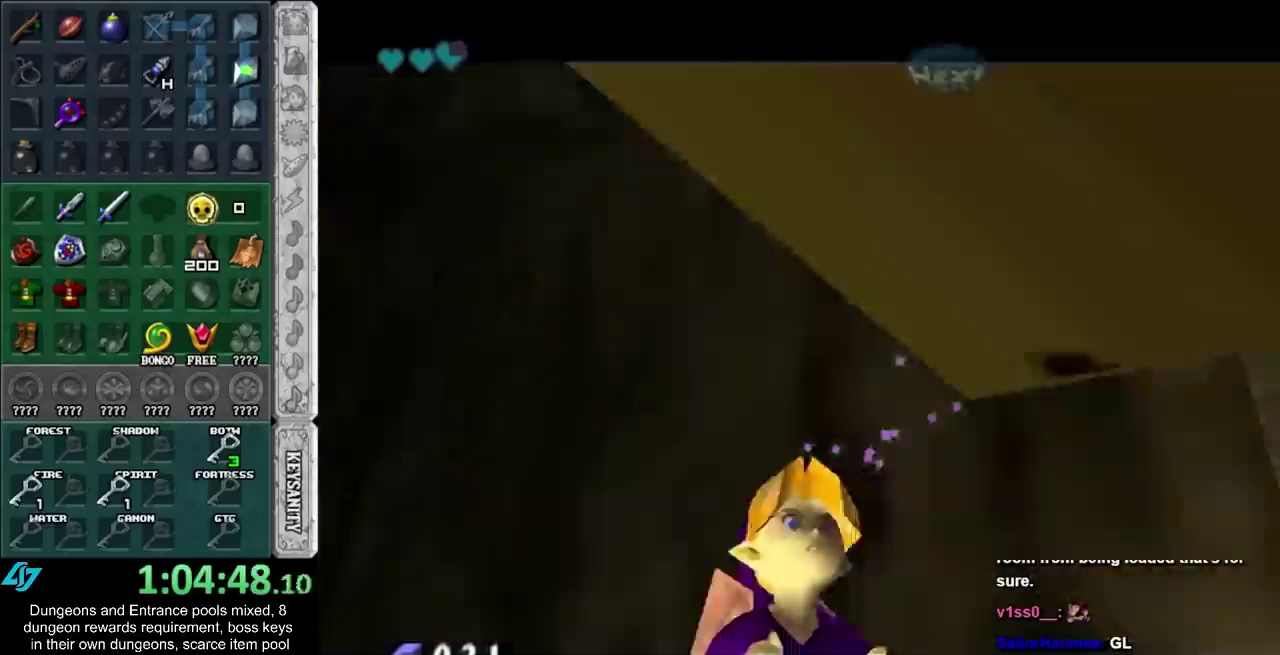
{"buttons": [], "left_stick": "center", "right_stick": "center", "events": [[50, "A", "up"], [50, "B", "up"], [117, "A", "down"], [117, "B", "down"], [217, "A", "up"], [217, "B", "up"]]}
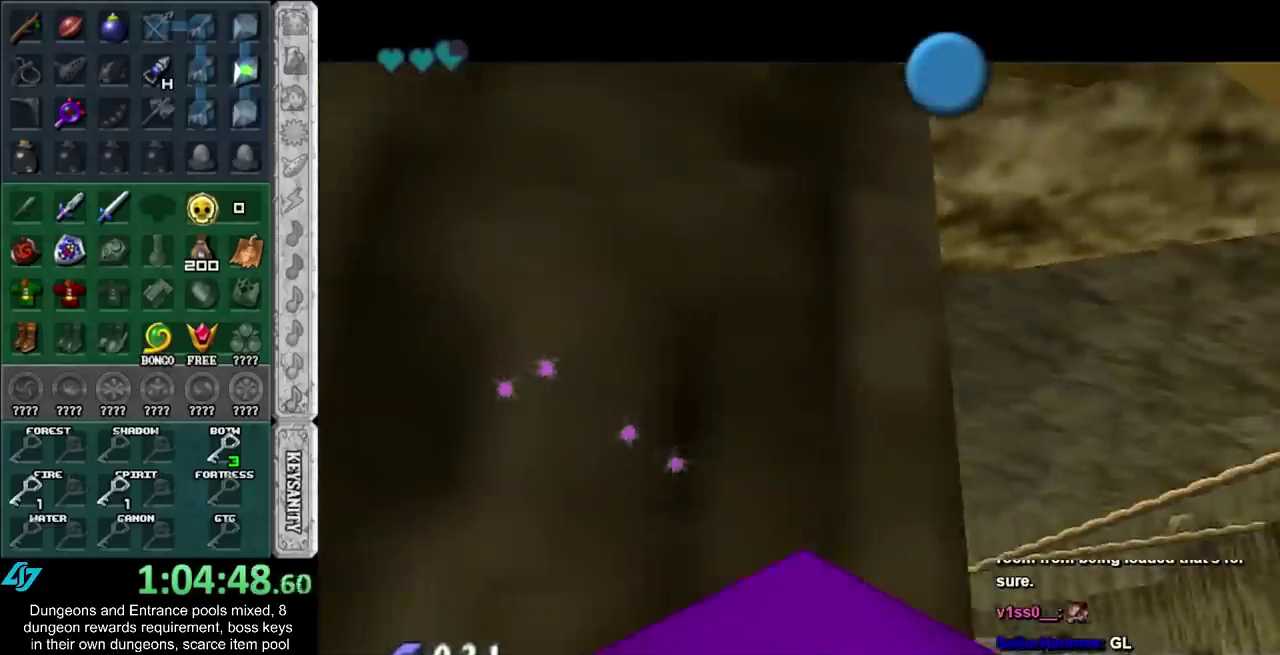
{"buttons": [], "left_stick": "up", "right_stick": "center", "events": [[150, "left_stick", "up"], [183, "A", "down"], [183, "B", "down"], [267, "A", "up"], [267, "B", "up"], [367, "A", "down"], [367, "B", "down"], [433, "A", "up"], [433, "B", "up"]]}
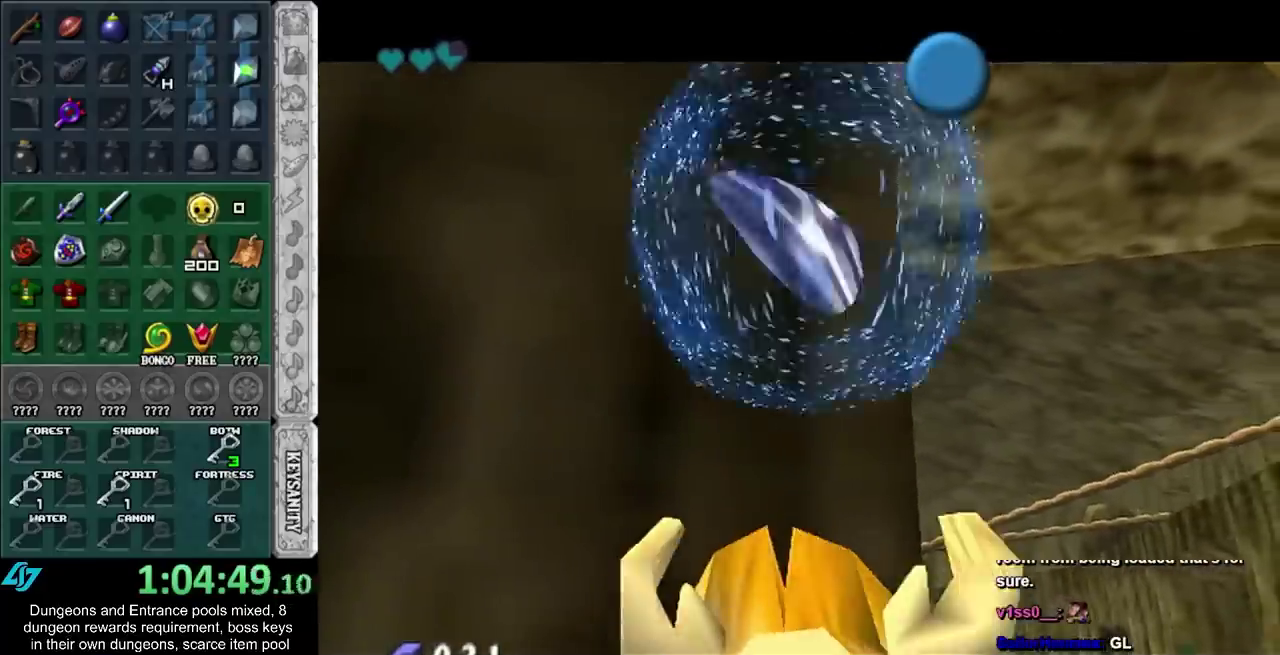
{"buttons": [], "left_stick": "up", "right_stick": "center", "events": [[17, "A", "down"], [17, "B", "down"], [83, "A", "up"], [83, "B", "up"], [183, "A", "down"], [183, "B", "down"], [250, "A", "up"], [267, "B", "up"], [333, "A", "down"], [333, "B", "down"], [433, "A", "up"], [433, "B", "up"]]}
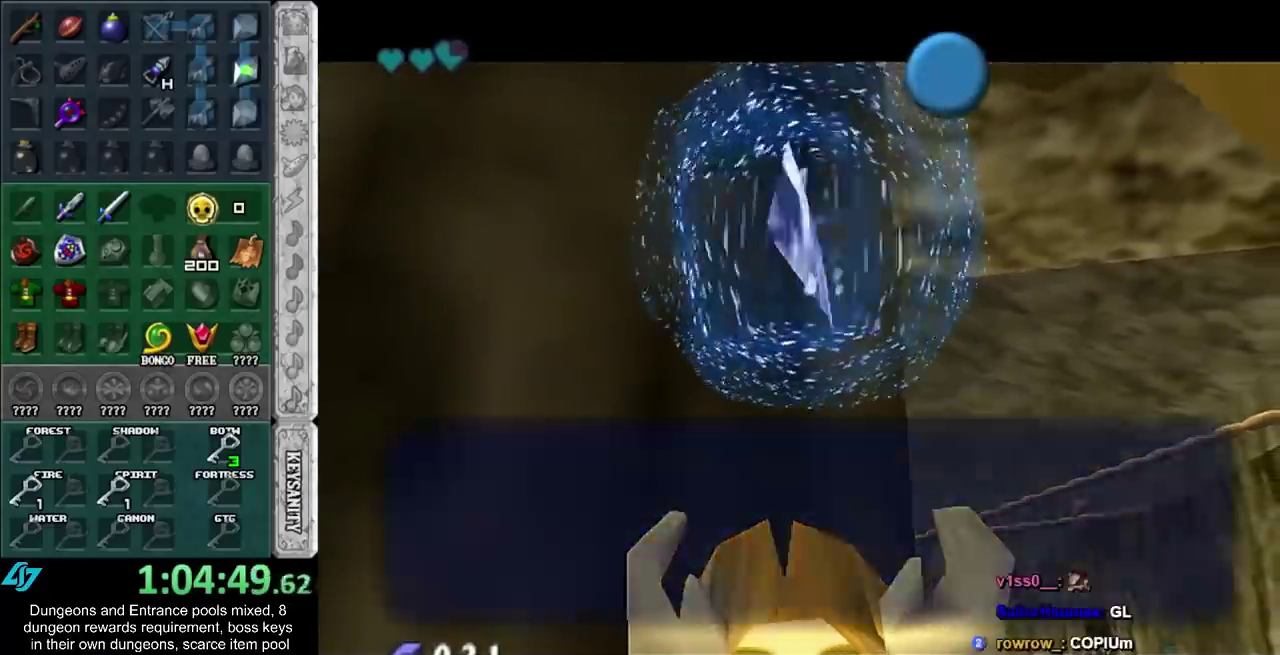
{"buttons": [], "left_stick": "up-right", "right_stick": "center", "events": [[117, "A", "down"], [150, "B", "down"], [217, "B", "up"], [250, "A", "up"], [250, "left_stick", "up-right"]]}
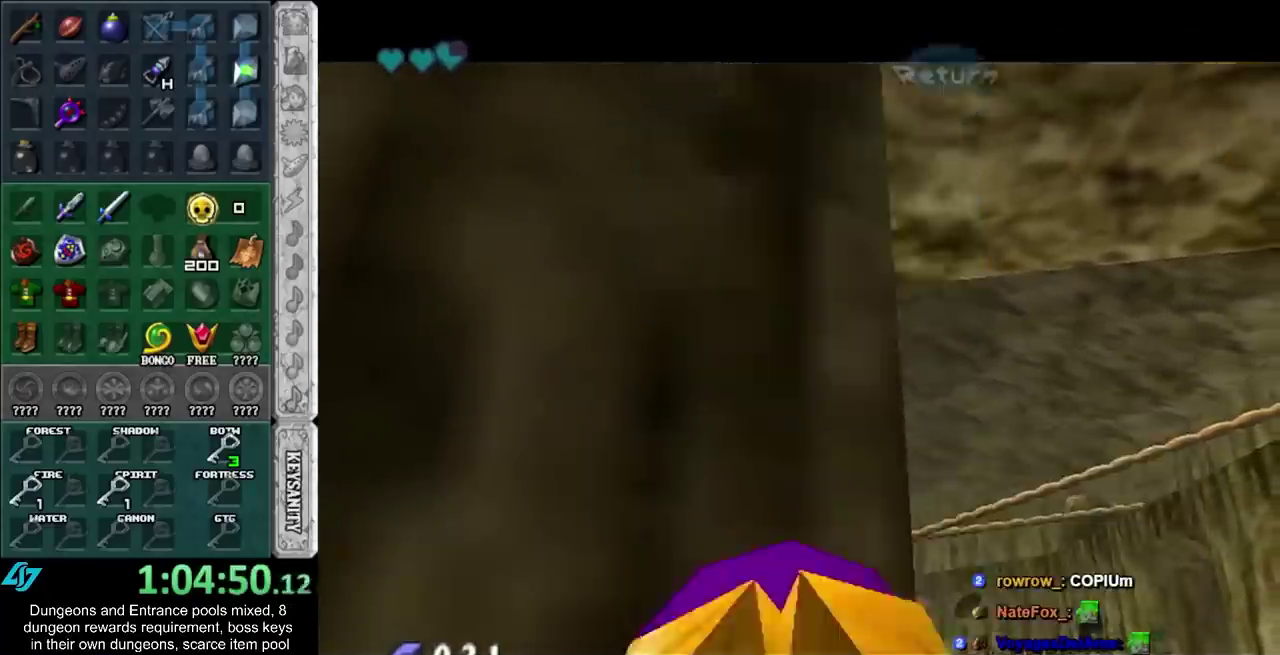
{"buttons": [], "left_stick": "up-right", "right_stick": "center", "events": [[117, "A", "down"], [500, "A", "up"]]}
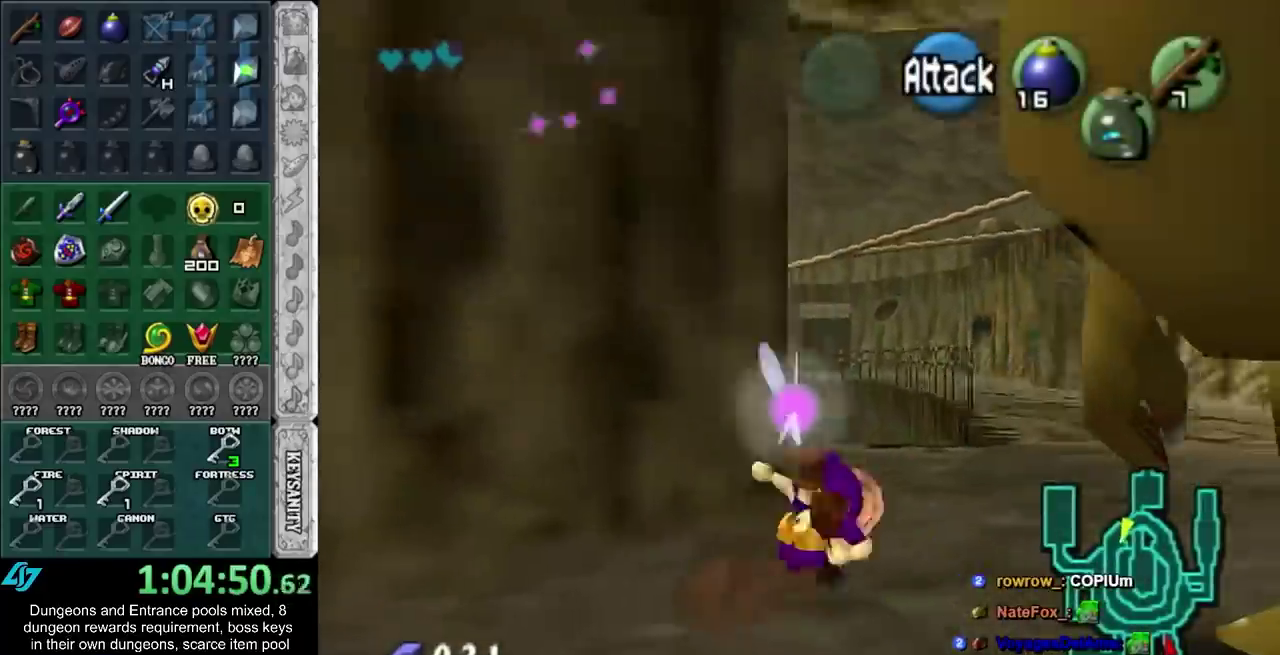
{"buttons": ["A", "L1"], "left_stick": "up-right", "right_stick": "center", "events": [[367, "A", "down"], [467, "L1", "down"]]}
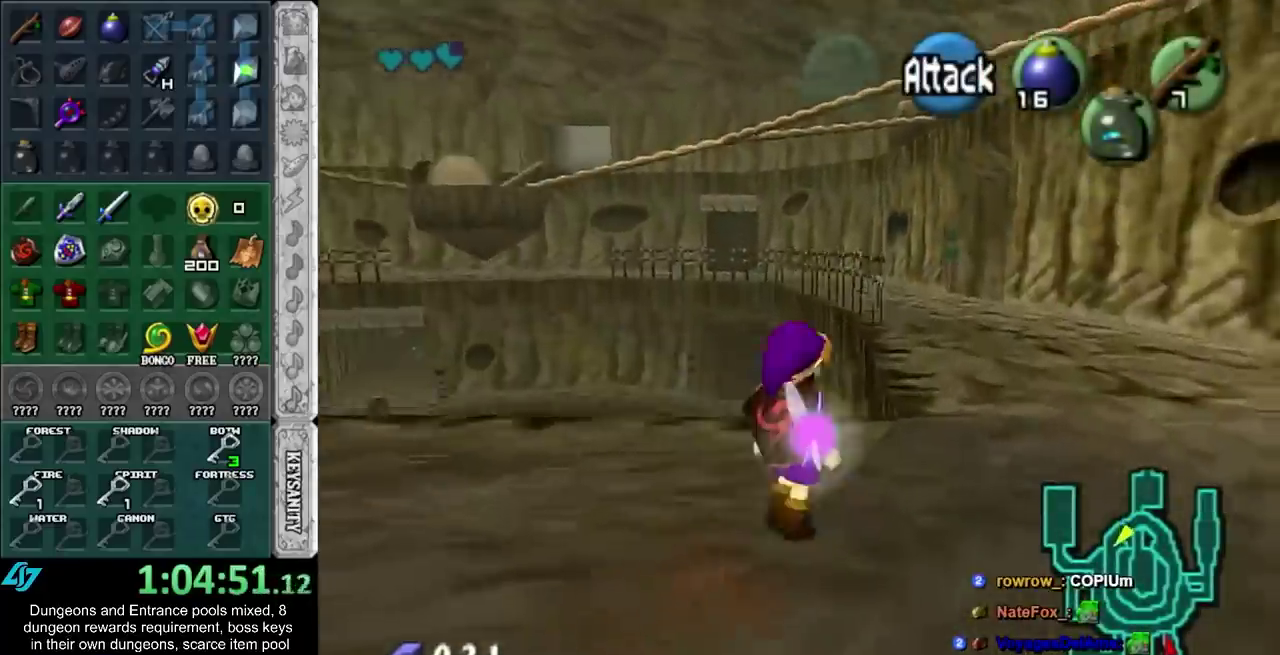
{"buttons": ["Y"], "left_stick": "up", "right_stick": "center", "events": [[50, "A", "up"], [117, "left_stick", "up"], [217, "L1", "up"], [483, "Y", "down"]]}
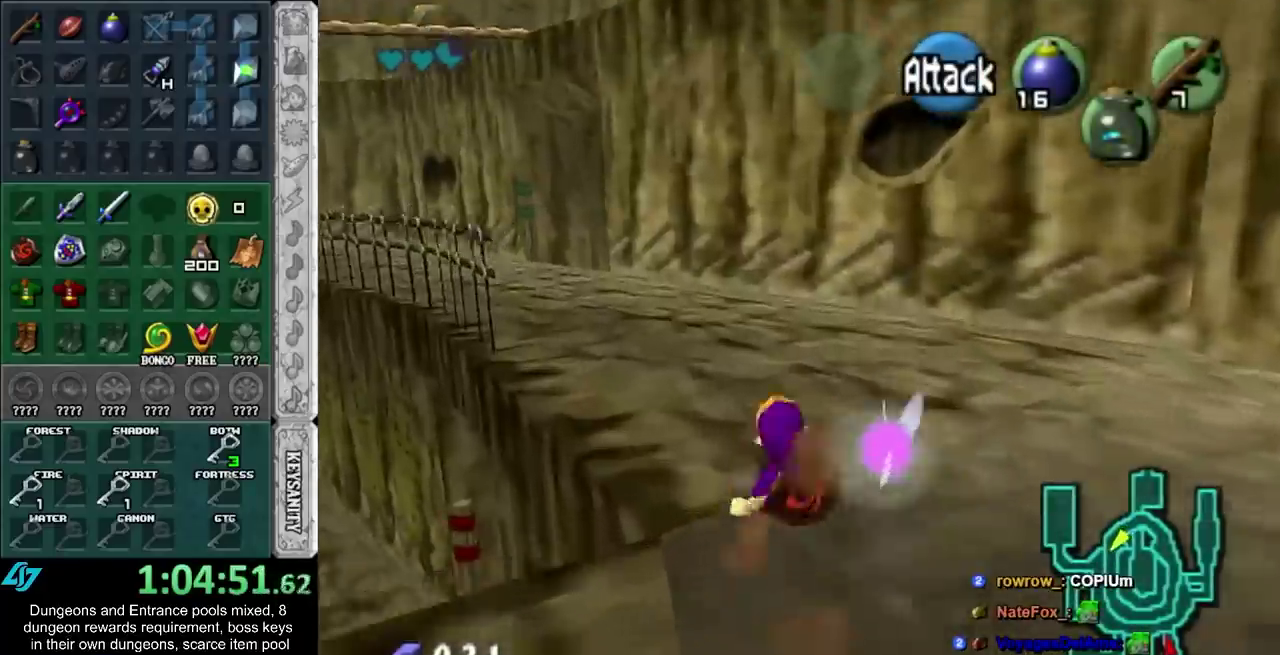
{"buttons": ["L1"], "left_stick": "up-left", "right_stick": "center", "events": [[150, "Y", "up"], [217, "L1", "down"], [233, "left_stick", "center"], [433, "left_stick", "up-left"]]}
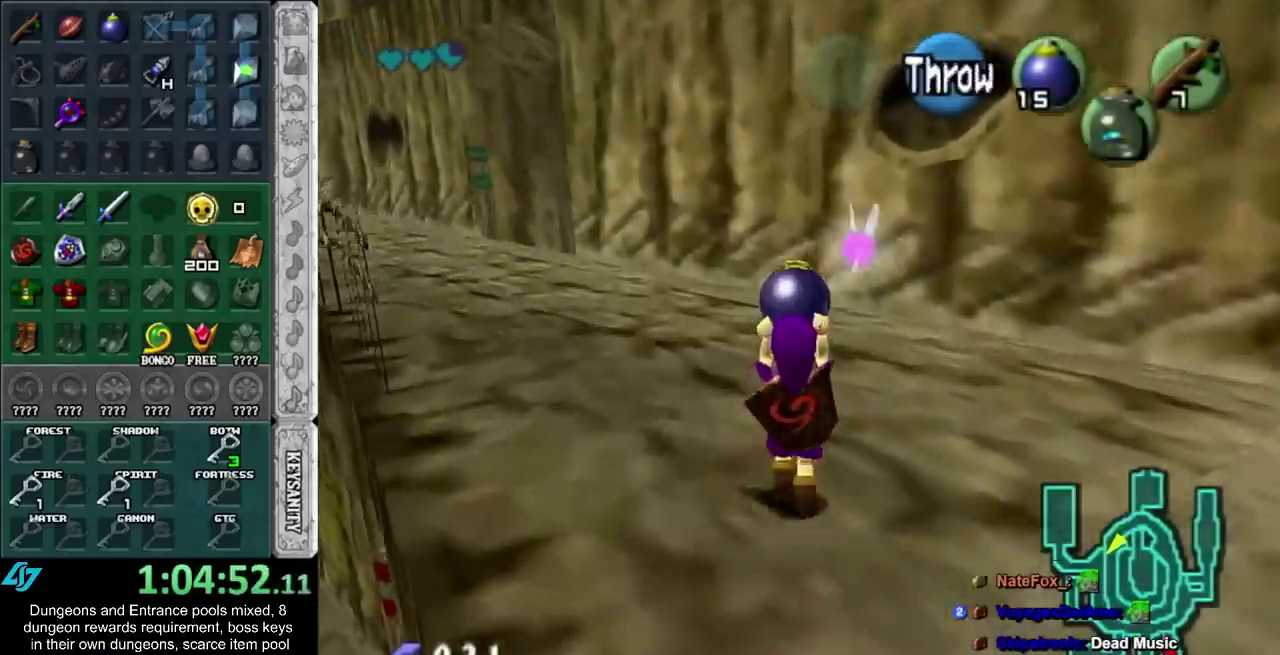
{"buttons": ["L1"], "left_stick": "left", "right_stick": "center", "events": [[367, "left_stick", "left"]]}
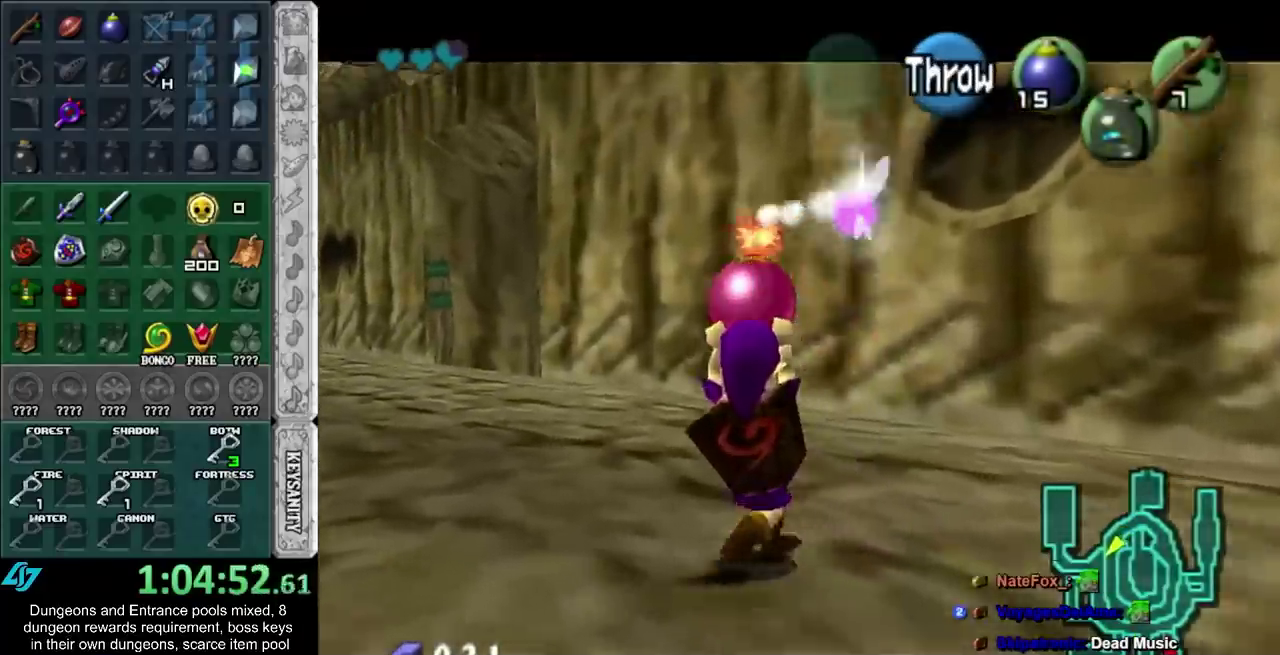
{"buttons": ["L1"], "left_stick": "left", "right_stick": "center", "events": []}
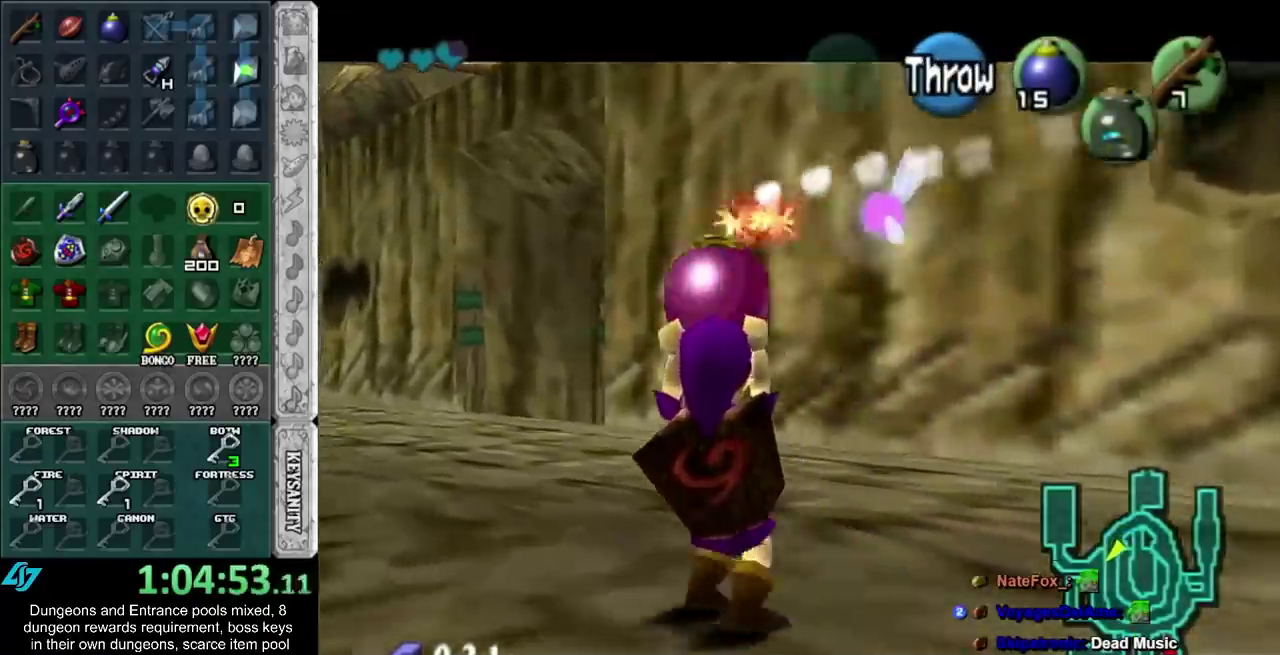
{"buttons": ["L1"], "left_stick": "up", "right_stick": "center", "events": [[17, "left_stick", "center"], [367, "left_stick", "up"]]}
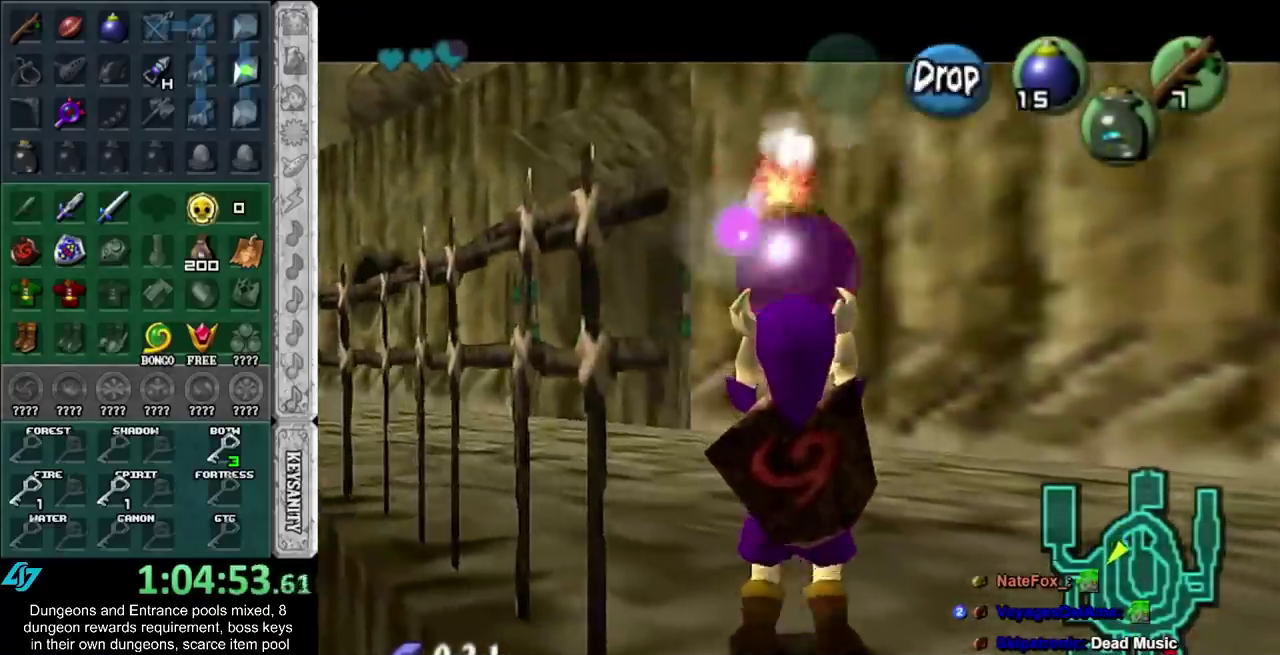
{"buttons": ["L1"], "left_stick": "center", "right_stick": "center", "events": [[183, "left_stick", "center"]]}